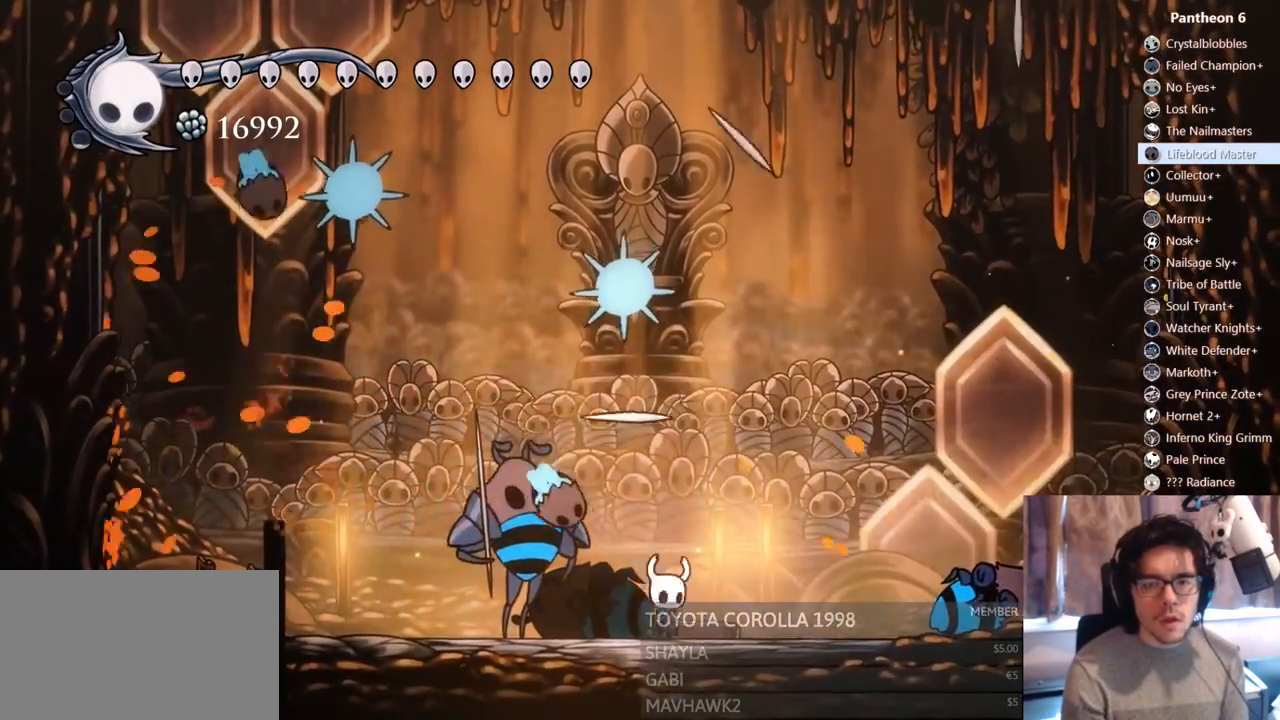
Gameplay with a controller (Xbox layout); each line is a JSON object with the inputs held at the frame after it (dt_ms = milliseconds from this image to that frame). "events" lists button and stick changes between this image and that frame as [ms after this image, input, new state], when the widget could be followed in between. Not read: L3 R3 SHARE.
{"dt_ms": 500, "buttons": [], "left_stick": "center", "right_stick": "center", "events": [[400, "DPAD_RIGHT", "up"]]}
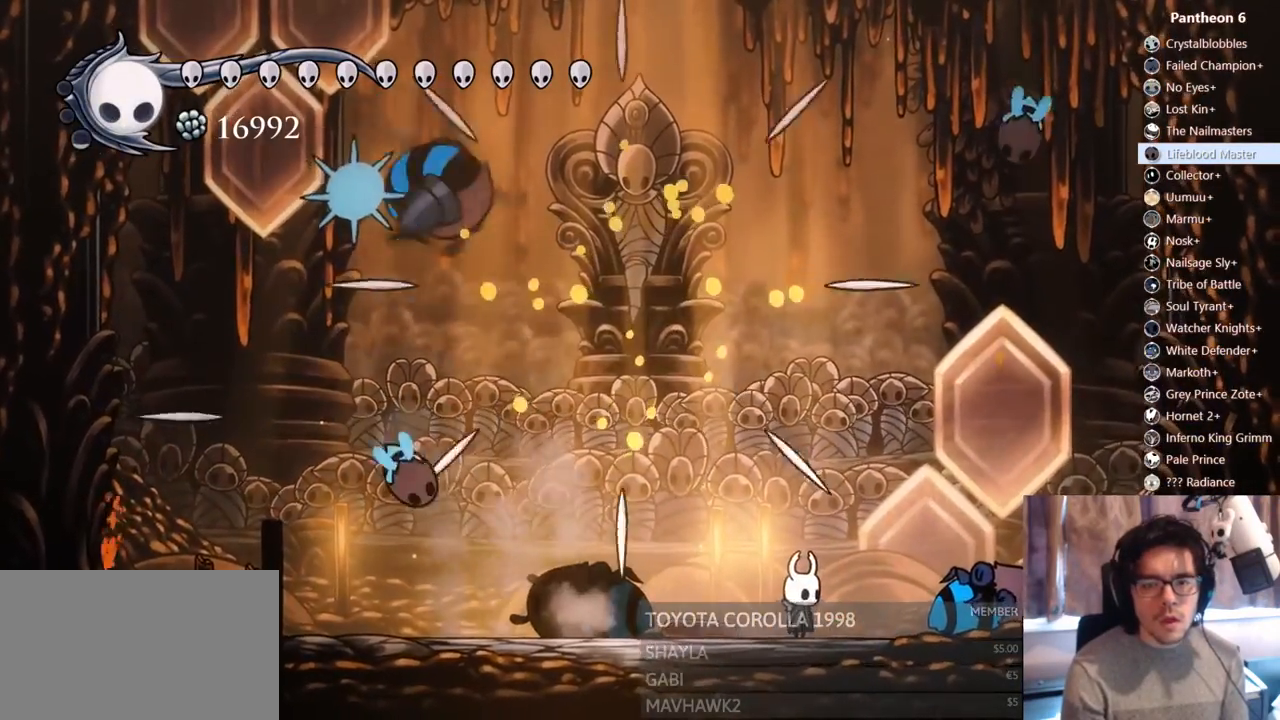
{"dt_ms": 500, "buttons": ["DPAD_LEFT"], "left_stick": "center", "right_stick": "center", "events": [[117, "DPAD_LEFT", "down"], [333, "DPAD_LEFT", "up"], [483, "DPAD_LEFT", "down"]]}
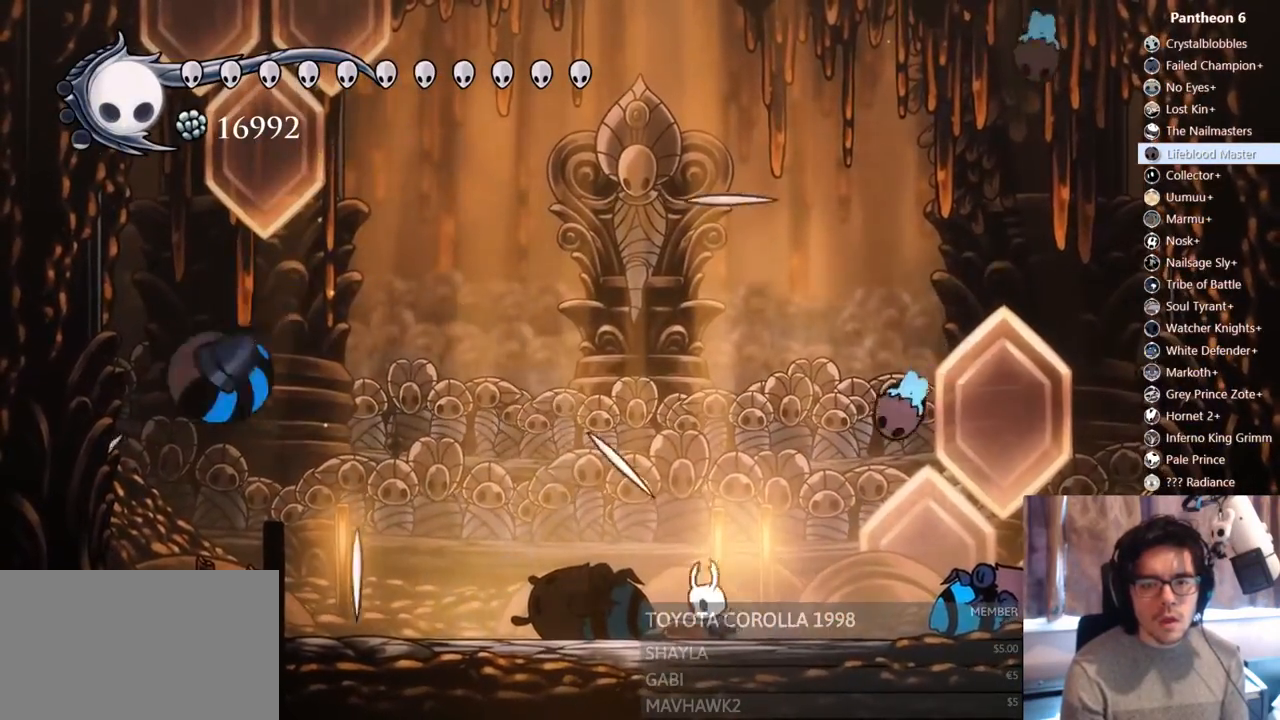
{"dt_ms": 500, "buttons": ["DPAD_LEFT"], "left_stick": "center", "right_stick": "center", "events": [[67, "R2", "down"], [250, "R2", "up"]]}
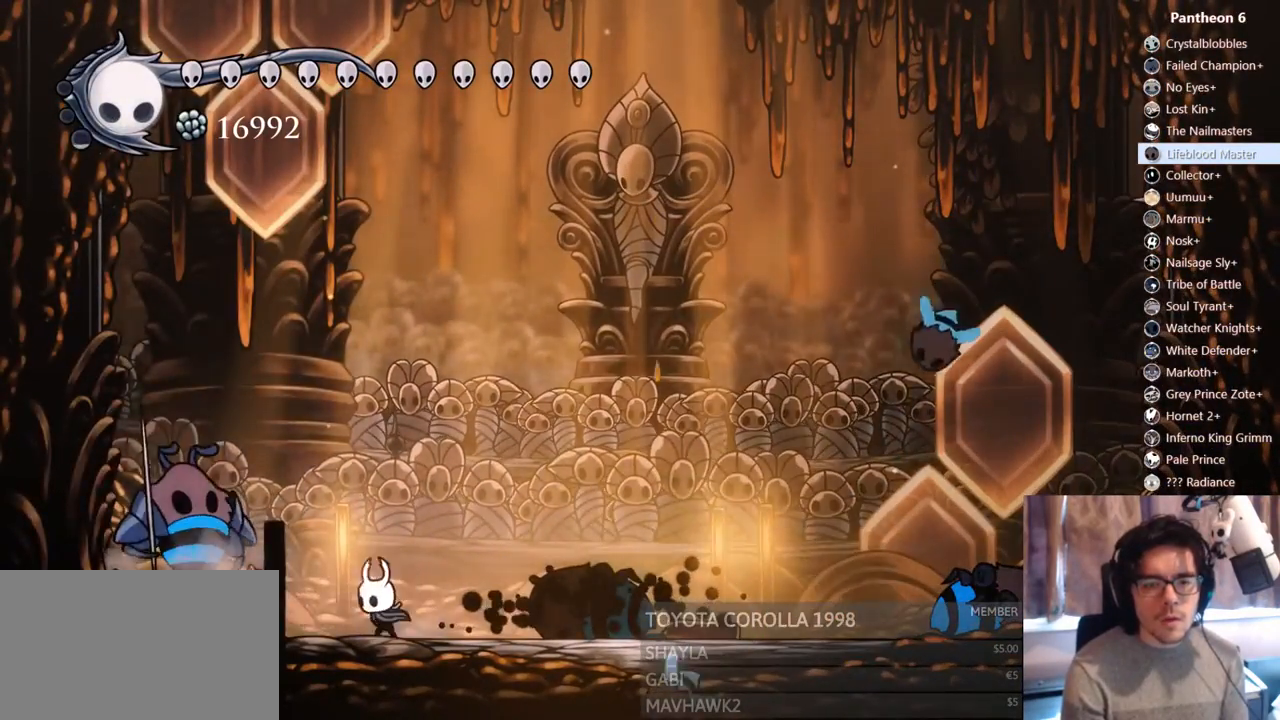
{"dt_ms": 500, "buttons": ["X"], "left_stick": "center", "right_stick": "center", "events": [[33, "X", "down"], [150, "DPAD_LEFT", "up"], [250, "X", "up"], [283, "DPAD_LEFT", "down"], [333, "X", "down"], [367, "DPAD_LEFT", "up"]]}
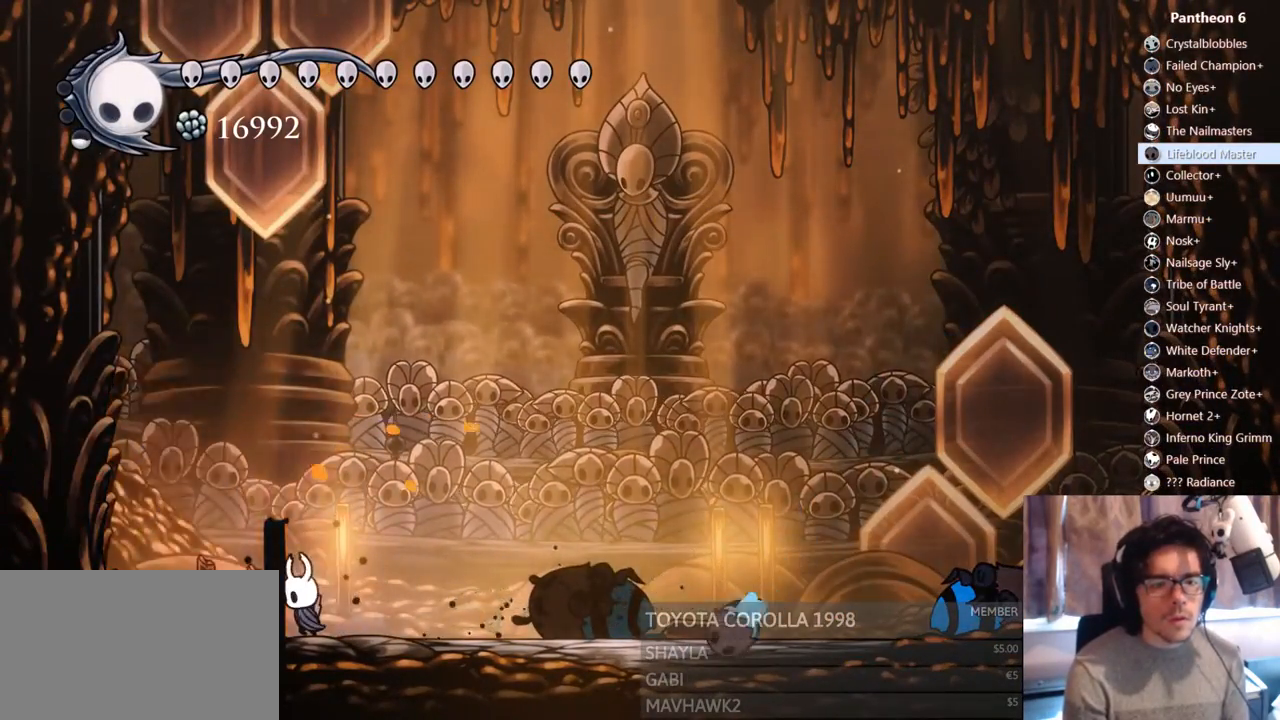
{"dt_ms": 500, "buttons": ["A"], "left_stick": "center", "right_stick": "center", "events": [[50, "X", "up"], [300, "DPAD_LEFT", "down"], [417, "DPAD_LEFT", "up"], [500, "A", "down"]]}
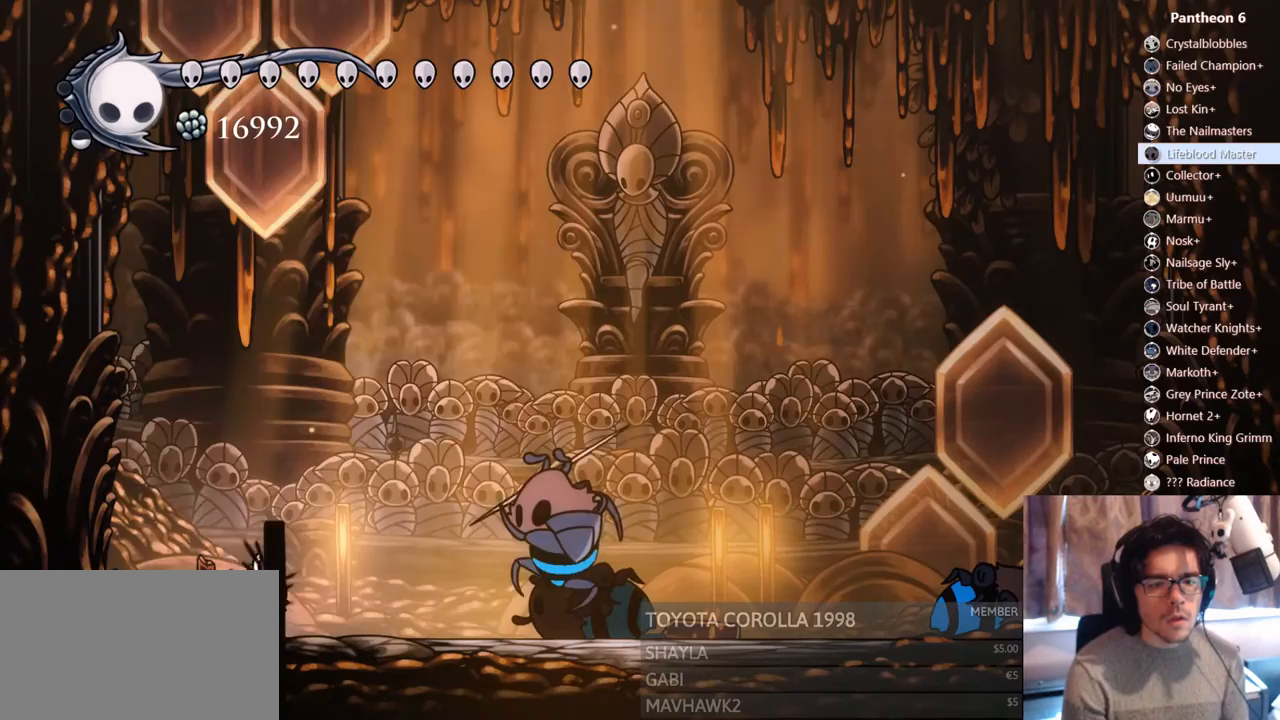
{"dt_ms": 500, "buttons": ["X", "DPAD_DOWN", "DPAD_LEFT"], "left_stick": "center", "right_stick": "center", "events": [[233, "DPAD_RIGHT", "down"], [350, "A", "up"], [350, "DPAD_DOWN", "down"], [383, "DPAD_RIGHT", "up"], [450, "DPAD_LEFT", "down"], [450, "X", "down"]]}
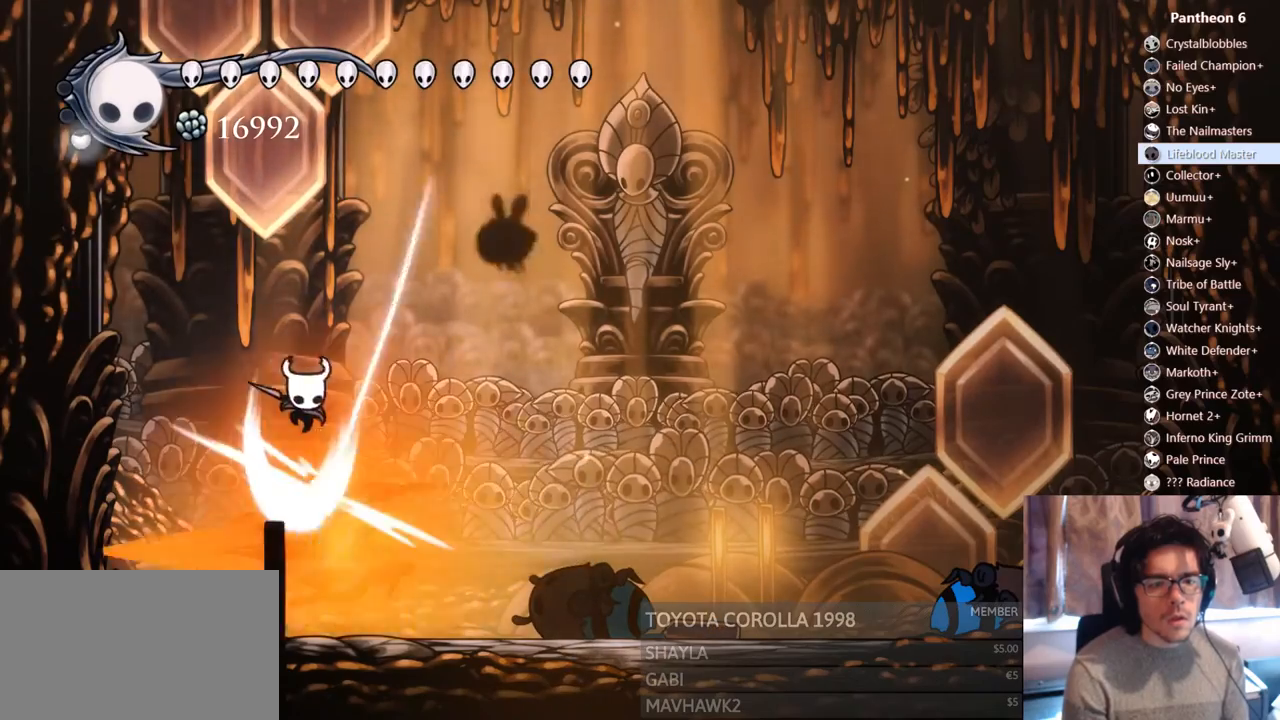
{"dt_ms": 500, "buttons": ["DPAD_LEFT"], "left_stick": "center", "right_stick": "center", "events": [[150, "DPAD_LEFT", "up"], [167, "X", "up"], [200, "DPAD_DOWN", "up"], [217, "DPAD_RIGHT", "down"], [433, "DPAD_RIGHT", "up"], [467, "DPAD_LEFT", "down"]]}
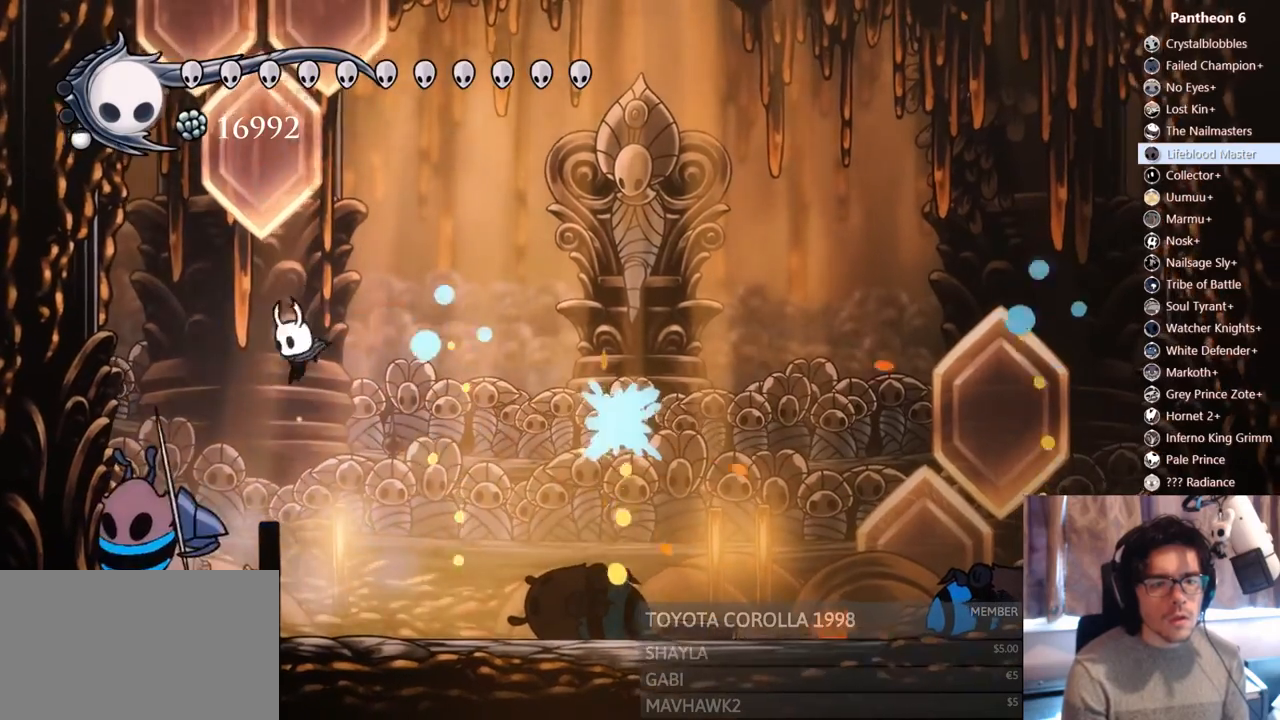
{"dt_ms": 500, "buttons": ["X"], "left_stick": "center", "right_stick": "center", "events": [[83, "DPAD_LEFT", "up"], [83, "X", "down"], [300, "X", "up"], [383, "X", "down"]]}
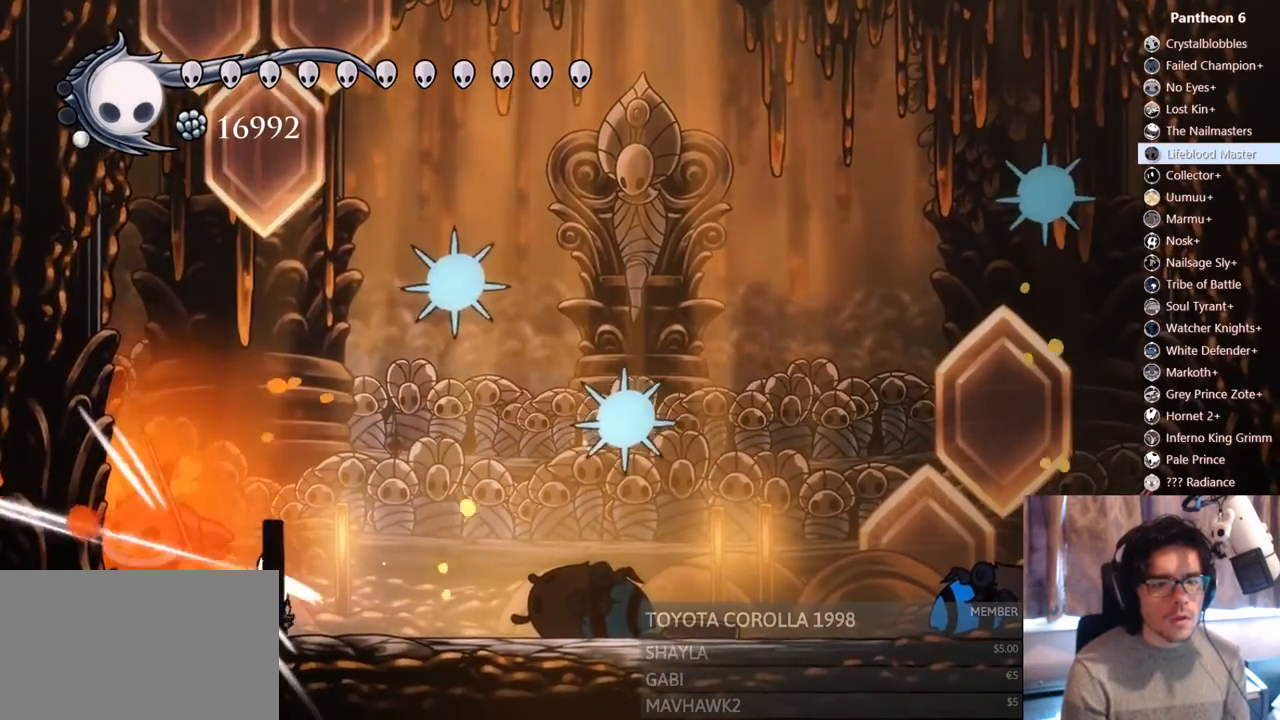
{"dt_ms": 500, "buttons": [], "left_stick": "center", "right_stick": "center"}
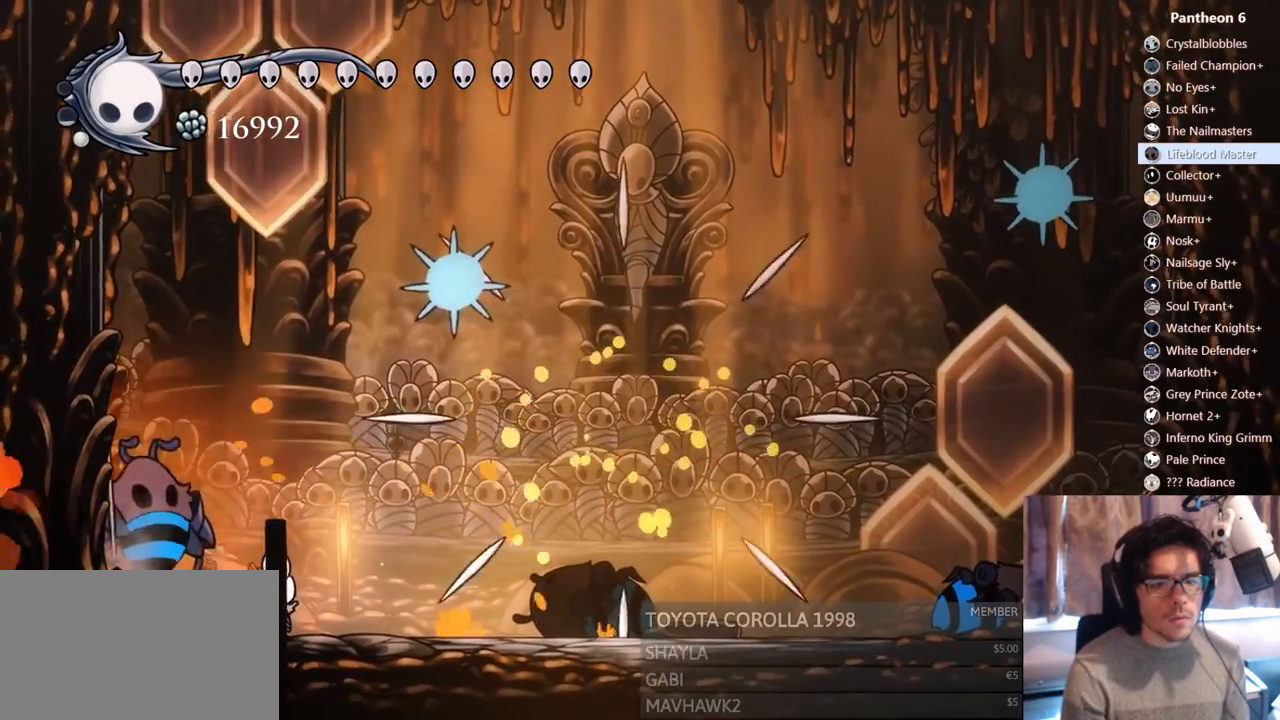
{"dt_ms": 500, "buttons": ["DPAD_LEFT"], "left_stick": "center", "right_stick": "center", "events": [[50, "X", "down"], [100, "DPAD_LEFT", "down"], [167, "DPAD_LEFT", "up"], [233, "X", "up"], [267, "DPAD_RIGHT", "down"], [450, "DPAD_RIGHT", "up"], [483, "DPAD_LEFT", "down"]]}
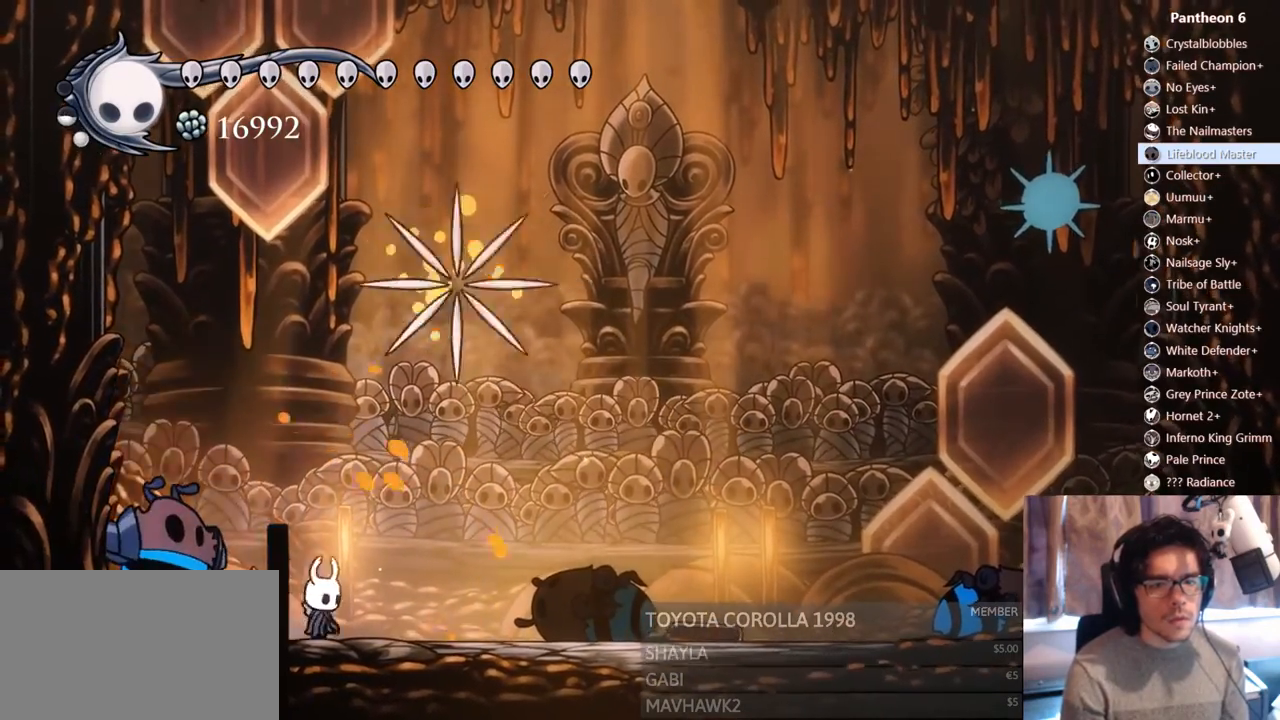
{"dt_ms": 500, "buttons": ["DPAD_RIGHT"], "left_stick": "center", "right_stick": "center"}
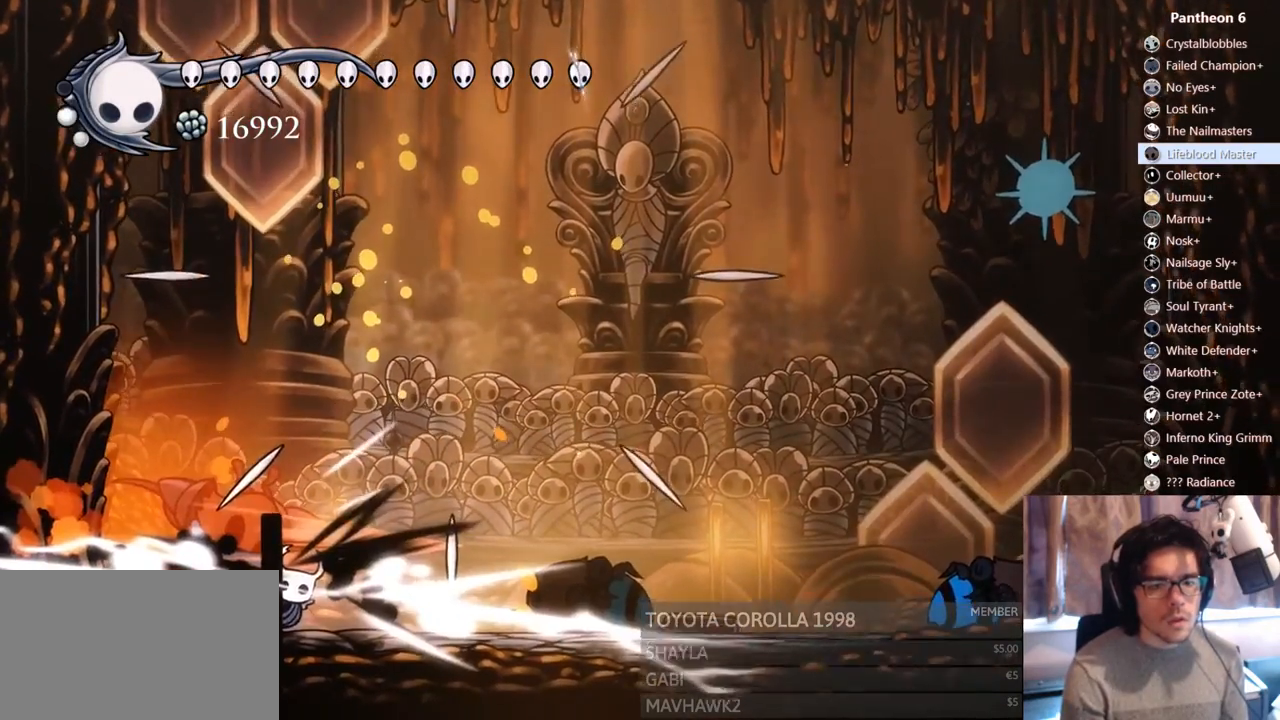
{"dt_ms": 500, "buttons": ["R2", "DPAD_RIGHT"], "left_stick": "center", "right_stick": "center"}
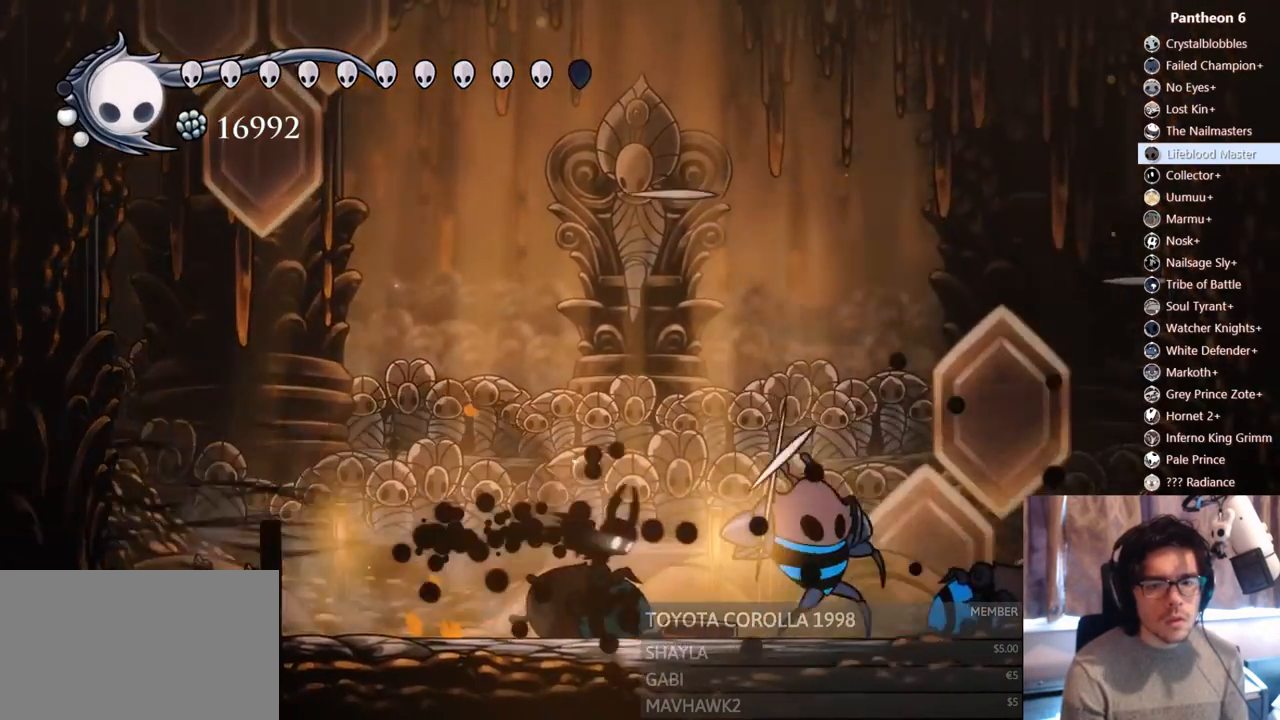
{"dt_ms": 1000, "buttons": ["X", "DPAD_LEFT"], "left_stick": "center", "right_stick": "center"}
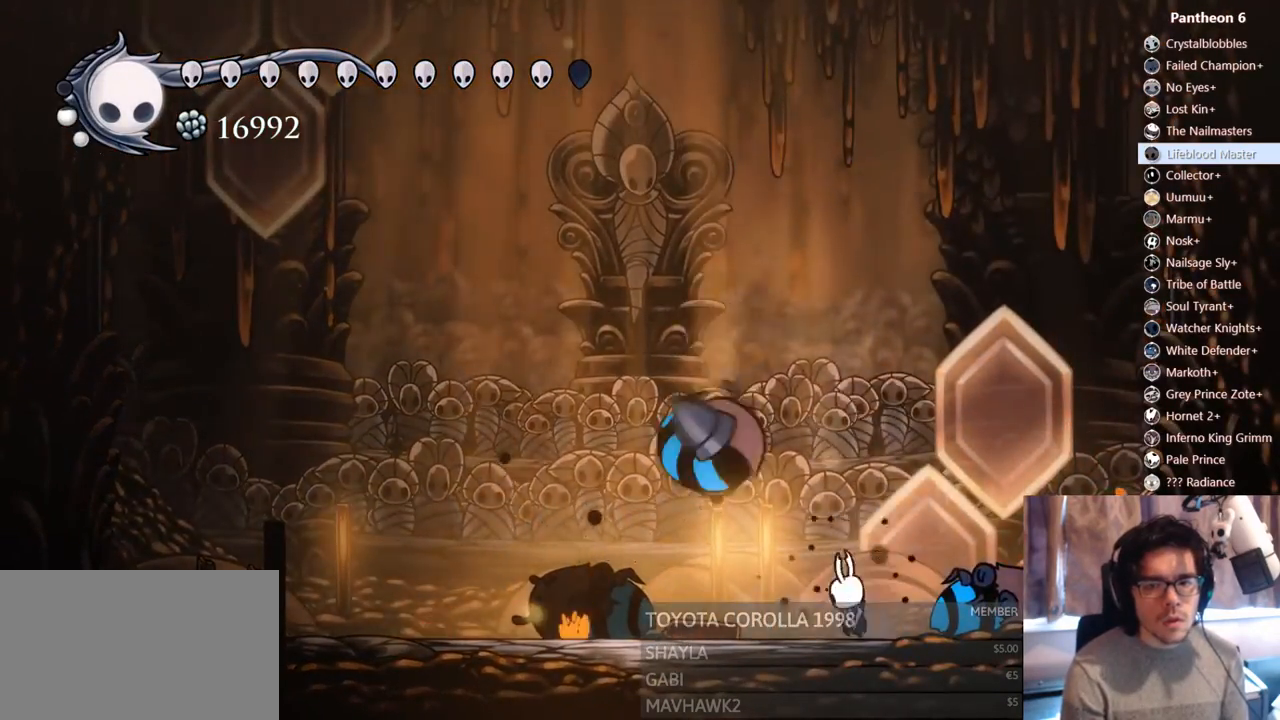
{"dt_ms": 500, "buttons": ["B"], "left_stick": "center", "right_stick": "center"}
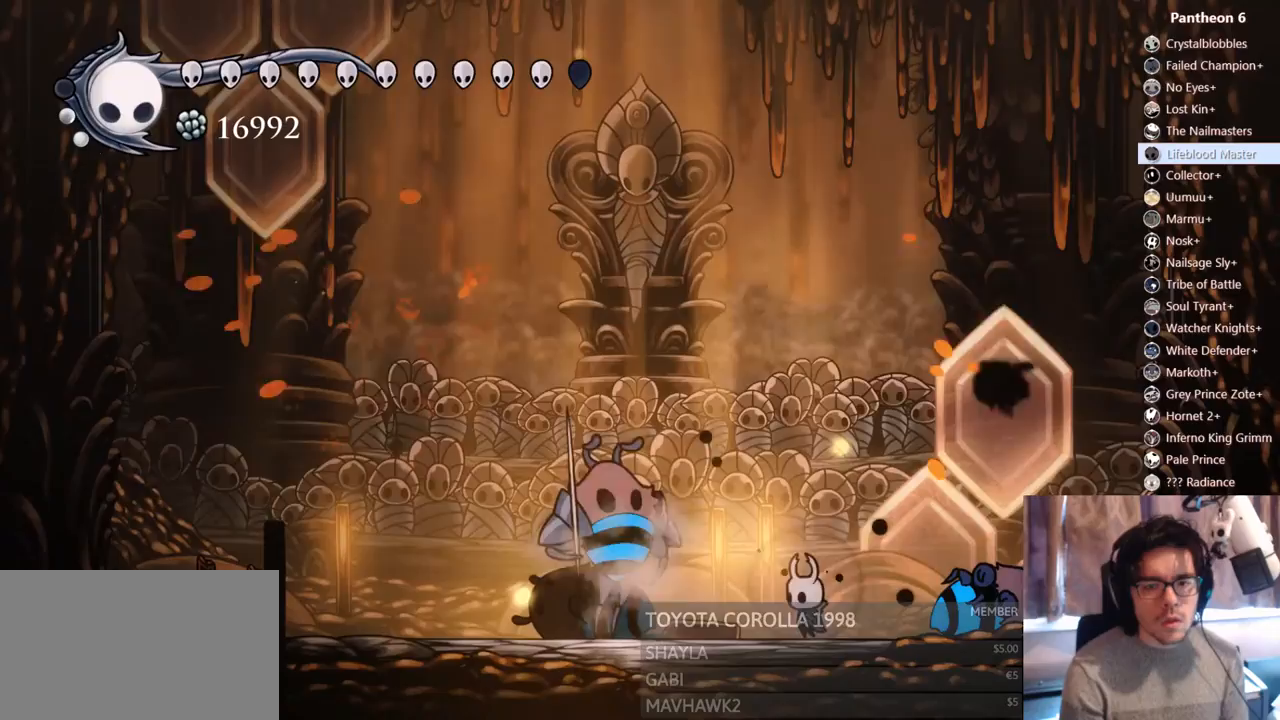
{"dt_ms": 1000, "buttons": ["B"], "left_stick": "center", "right_stick": "center"}
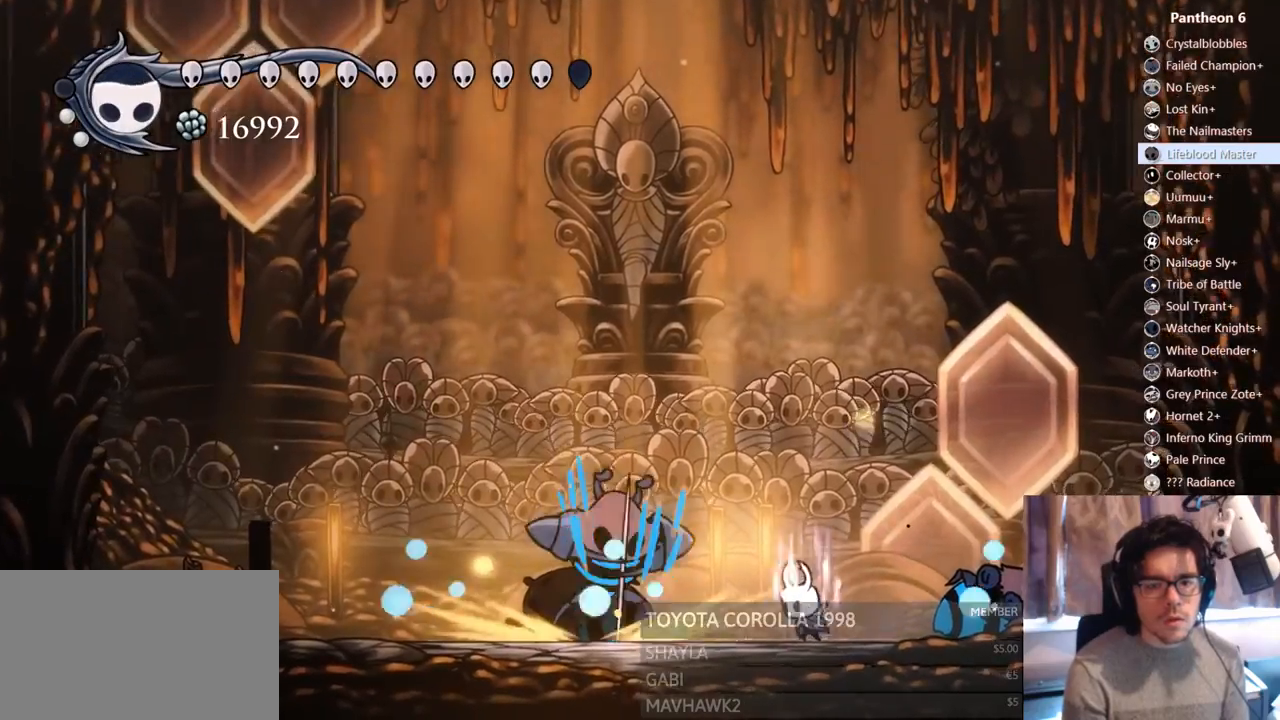
{"dt_ms": 500, "buttons": ["DPAD_LEFT"], "left_stick": "center", "right_stick": "center", "events": [[383, "B", "up"], [433, "DPAD_LEFT", "down"]]}
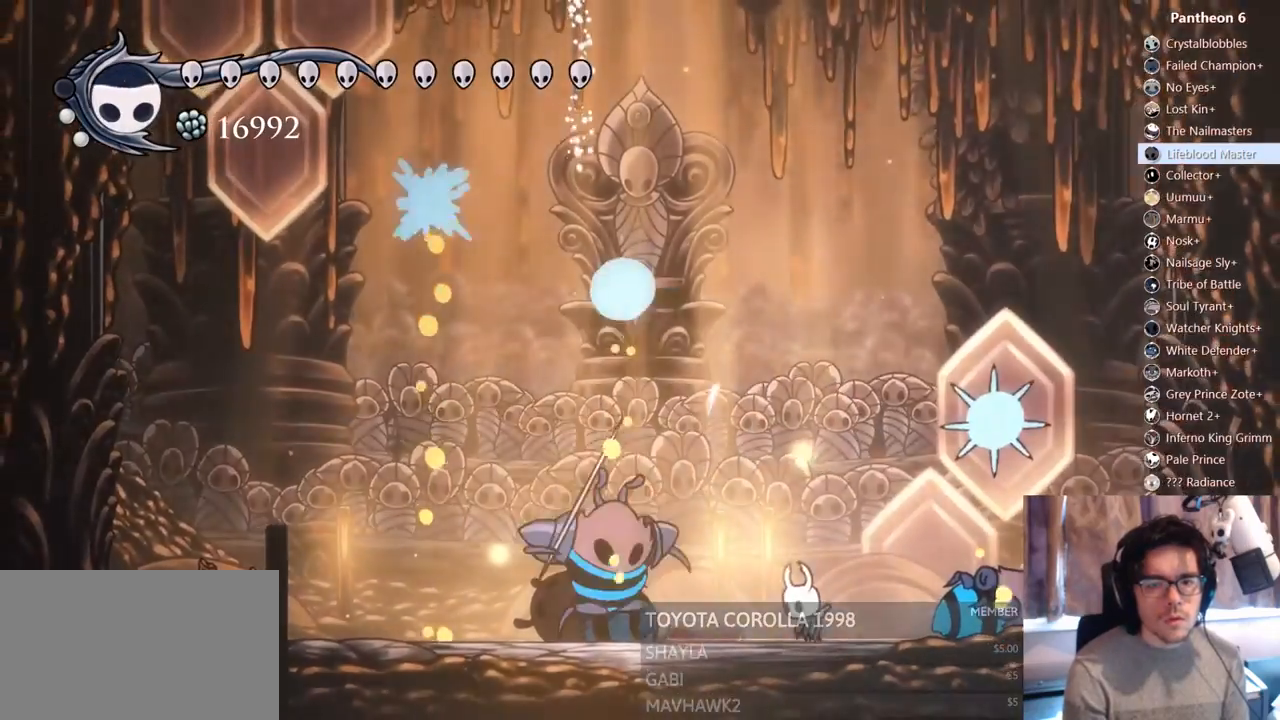
{"dt_ms": 1000, "buttons": [], "left_stick": "center", "right_stick": "center"}
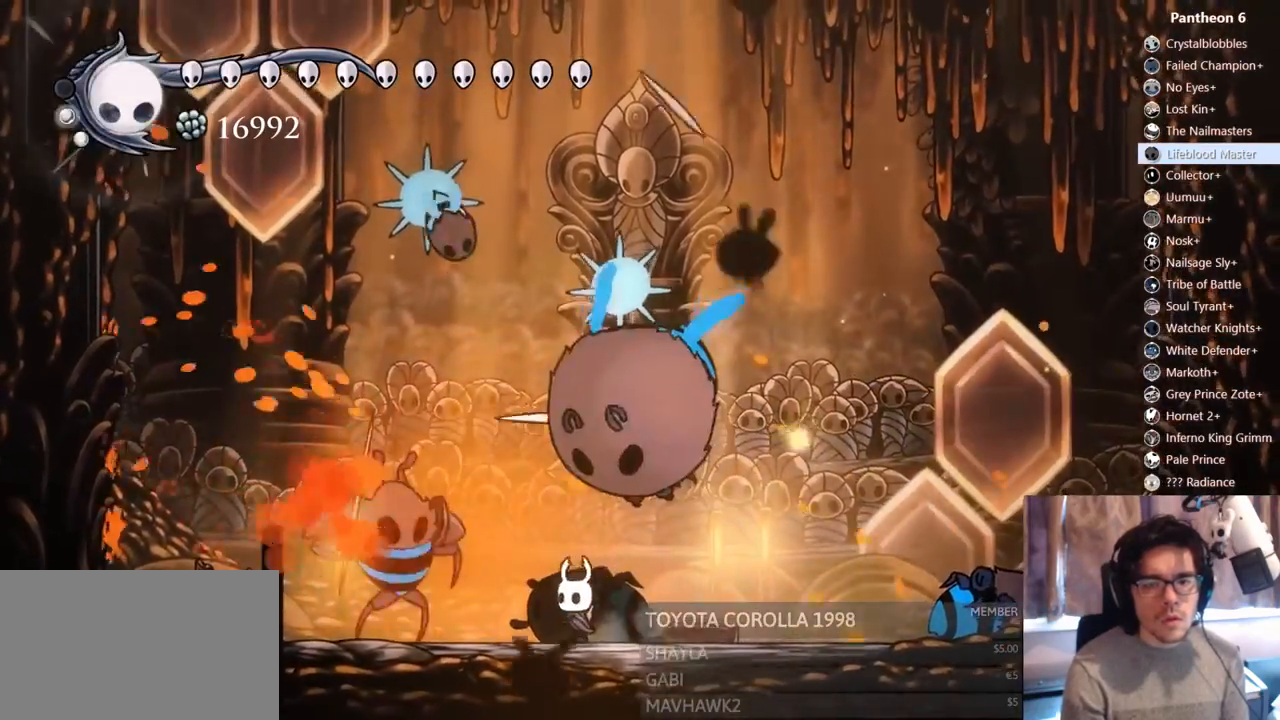
{"dt_ms": 1000, "buttons": ["R2", "DPAD_RIGHT"], "left_stick": "center", "right_stick": "center"}
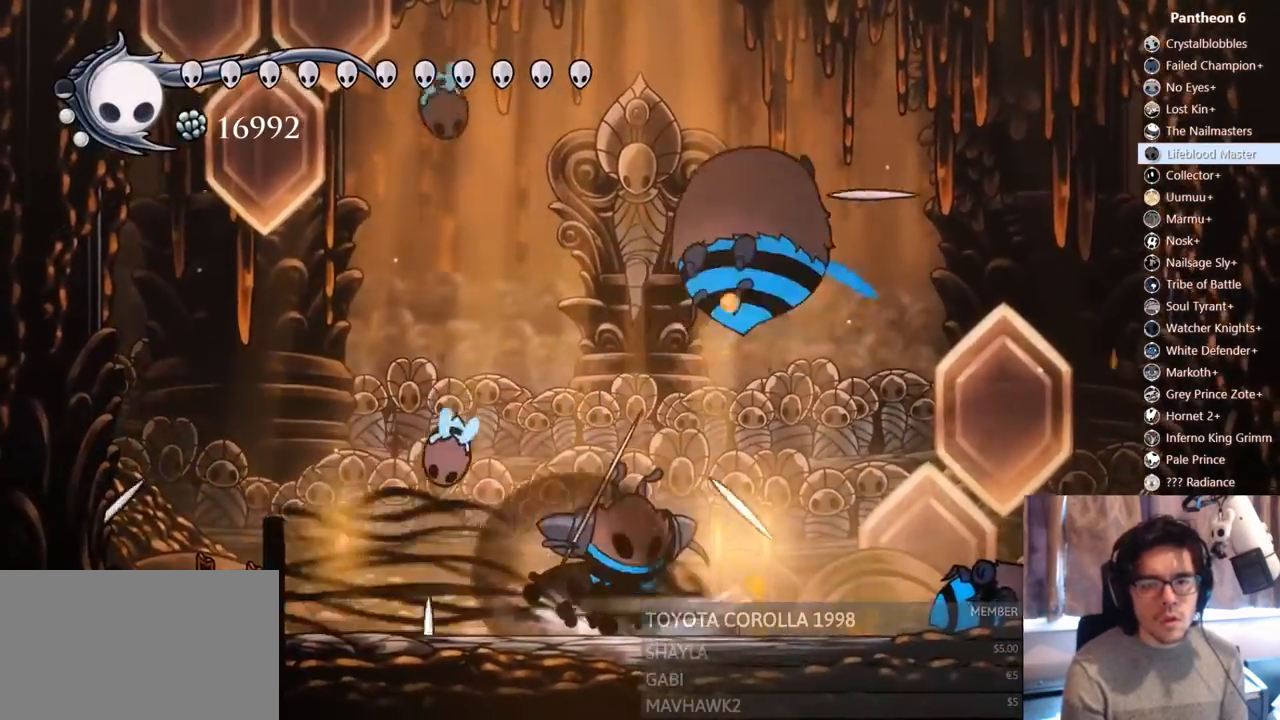
{"dt_ms": 500, "buttons": [], "left_stick": "center", "right_stick": "center", "events": [[217, "R2", "up"], [383, "DPAD_RIGHT", "up"]]}
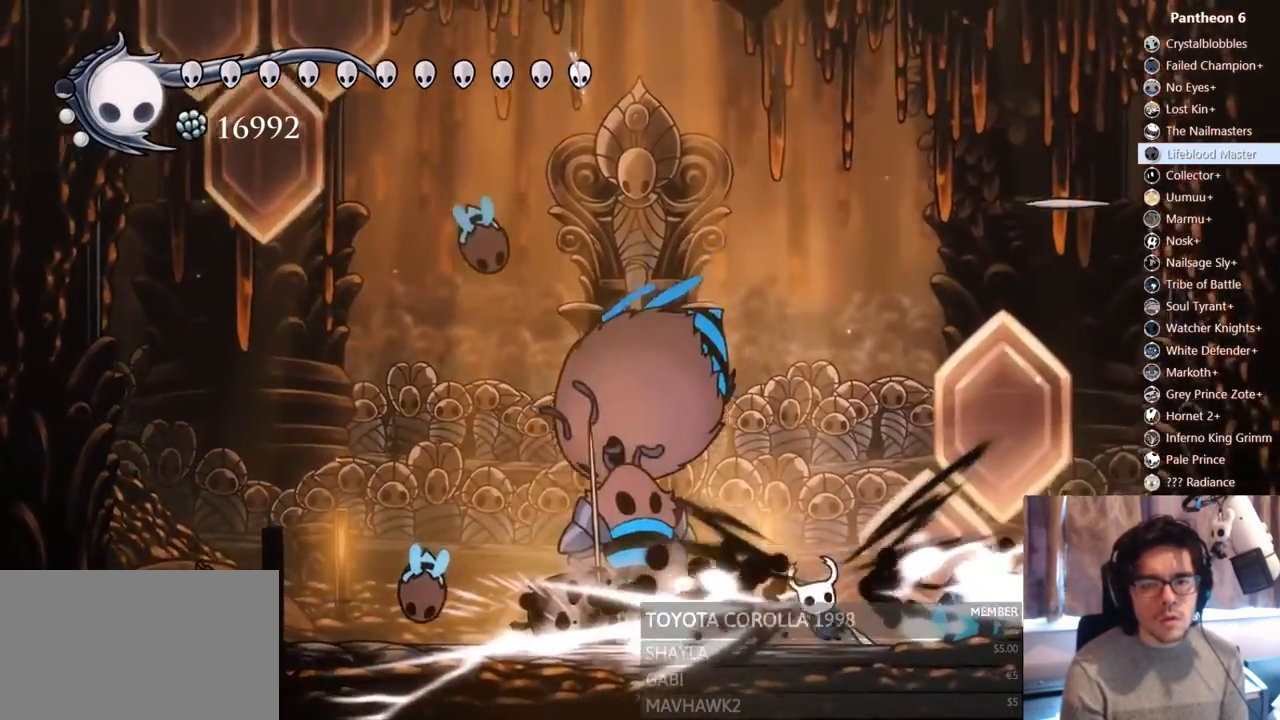
{"dt_ms": 500, "buttons": ["R2", "DPAD_LEFT"], "left_stick": "center", "right_stick": "center", "events": [[50, "DPAD_LEFT", "down"], [400, "R2", "down"]]}
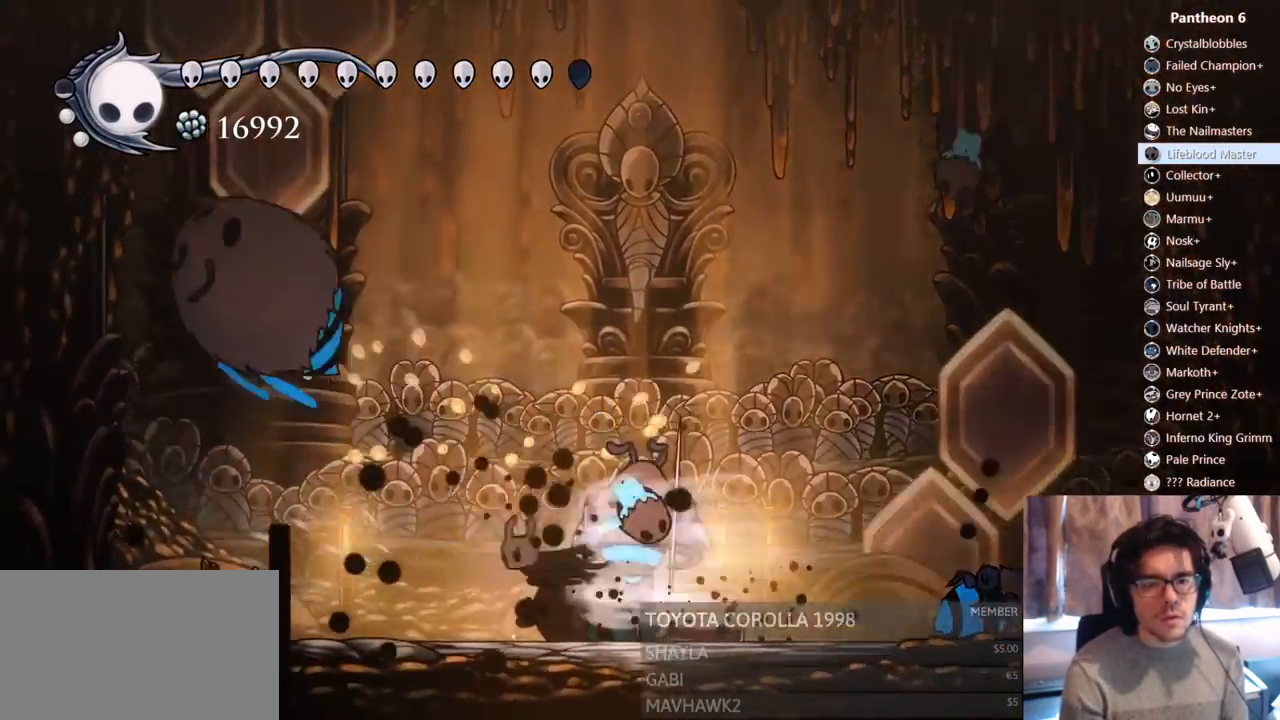
{"dt_ms": 500, "buttons": ["A", "DPAD_LEFT"], "left_stick": "center", "right_stick": "center", "events": [[167, "R2", "up"], [283, "DPAD_LEFT", "up"], [383, "DPAD_LEFT", "down"], [467, "A", "down"]]}
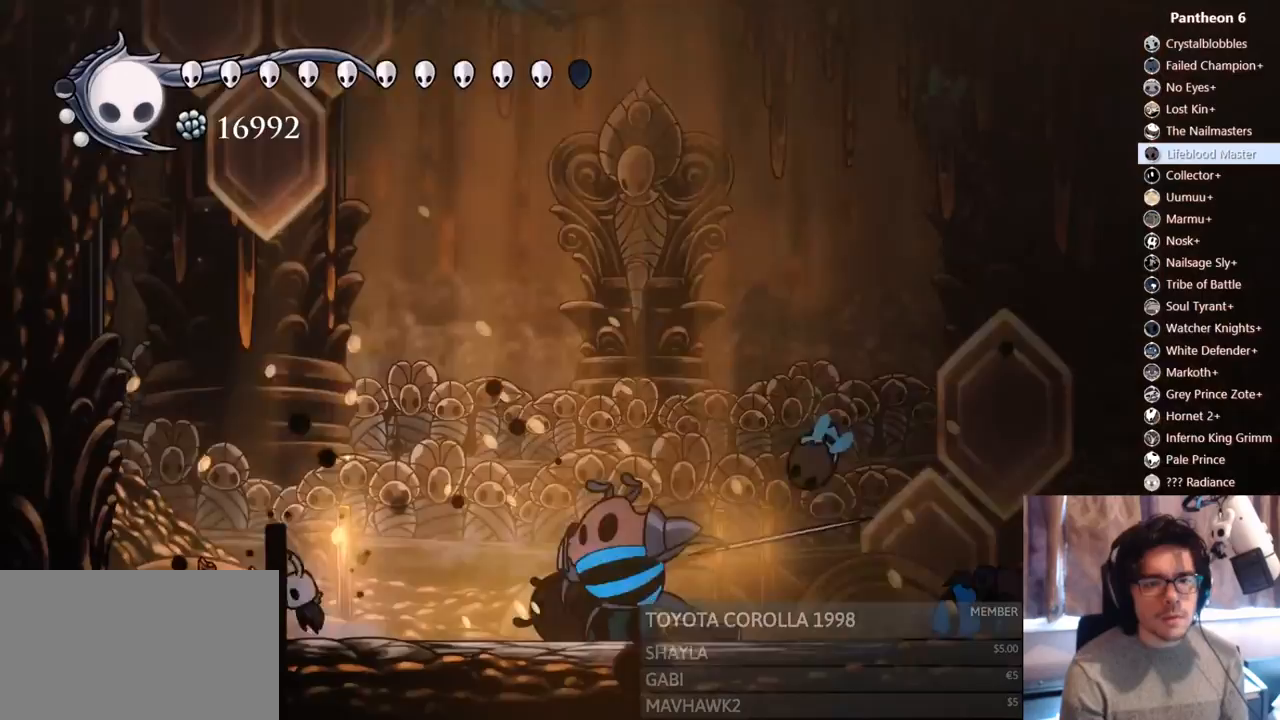
{"dt_ms": 500, "buttons": ["DPAD_DOWN", "DPAD_RIGHT"], "left_stick": "center", "right_stick": "center", "events": [[117, "DPAD_LEFT", "up"], [150, "DPAD_DOWN", "down"], [167, "DPAD_RIGHT", "down"], [233, "X", "down"], [350, "A", "up"], [433, "X", "up"]]}
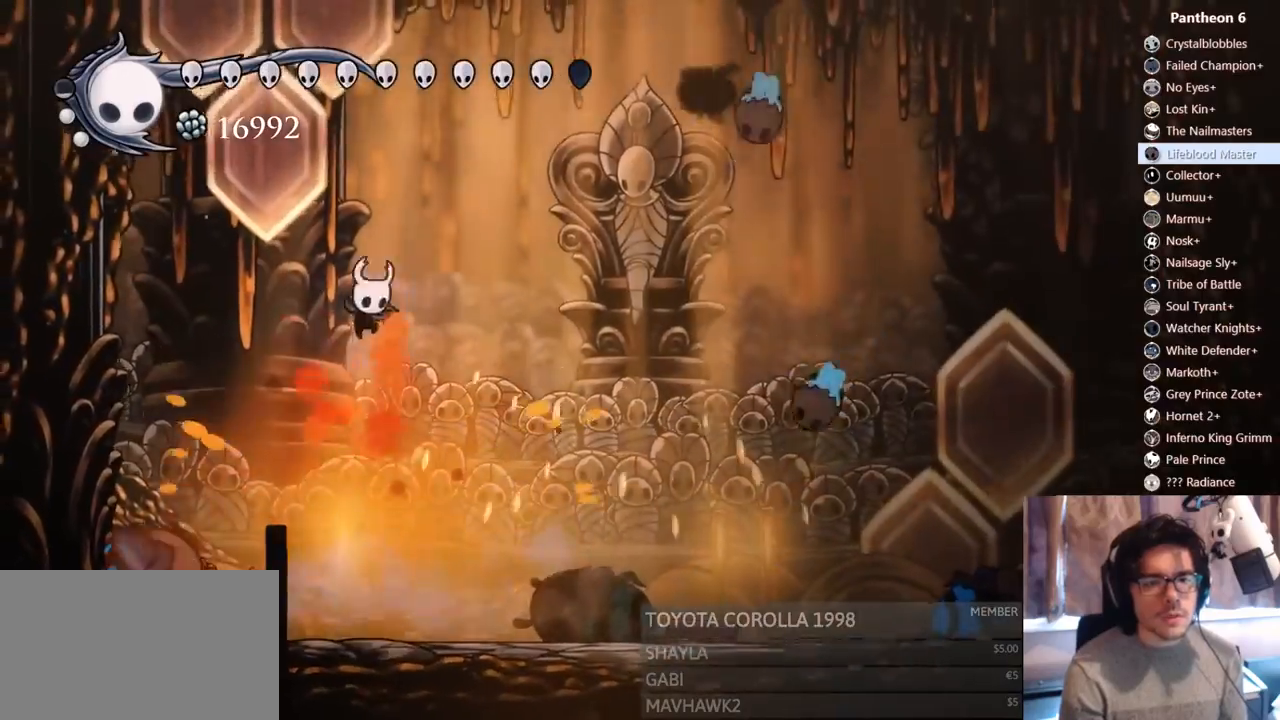
{"dt_ms": 500, "buttons": ["DPAD_LEFT"], "left_stick": "center", "right_stick": "center", "events": [[67, "DPAD_DOWN", "up"], [233, "DPAD_RIGHT", "up"], [433, "DPAD_LEFT", "down"]]}
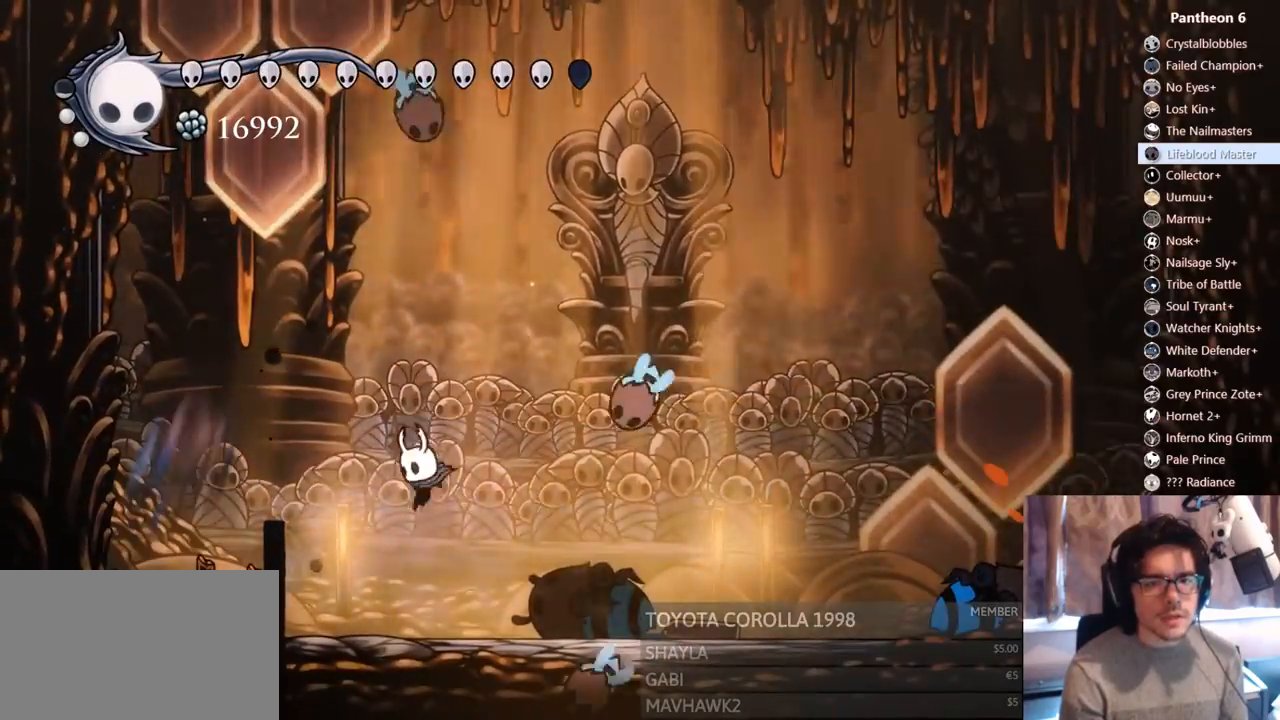
{"dt_ms": 500, "buttons": ["R2", "DPAD_RIGHT"], "left_stick": "center", "right_stick": "center", "events": [[200, "A", "down"], [233, "DPAD_LEFT", "up"], [333, "DPAD_RIGHT", "down"], [350, "A", "up"], [433, "R2", "down"]]}
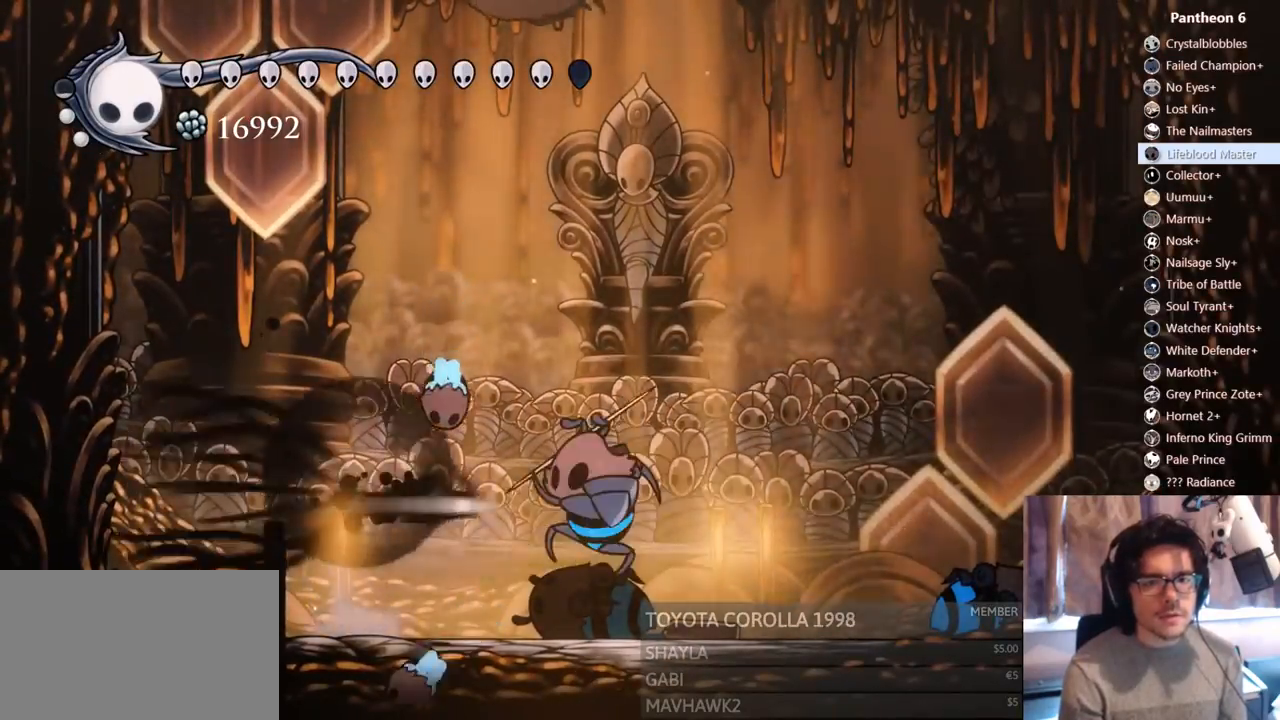
{"dt_ms": 500, "buttons": ["DPAD_LEFT"], "left_stick": "center", "right_stick": "center", "events": [[200, "R2", "up"], [350, "DPAD_RIGHT", "up"], [417, "DPAD_LEFT", "down"]]}
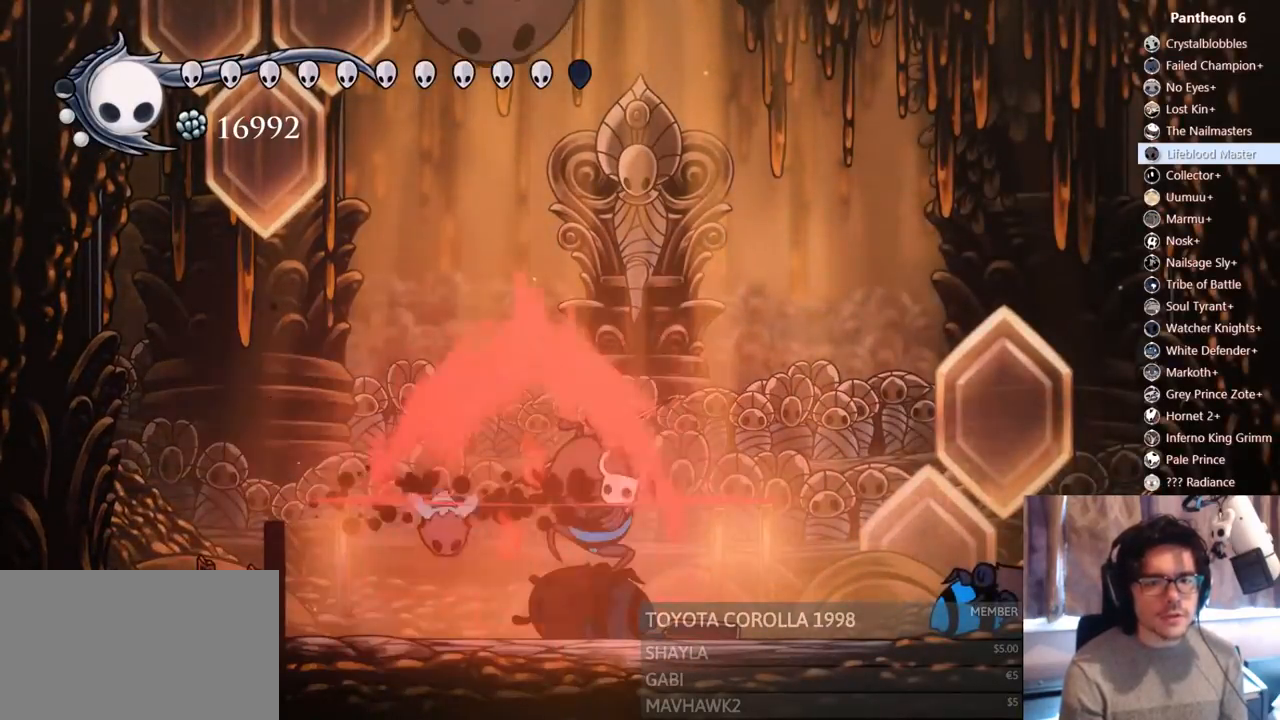
{"dt_ms": 500, "buttons": ["DPAD_UP", "DPAD_LEFT"], "left_stick": "center", "right_stick": "center", "events": [[183, "DPAD_UP", "down"]]}